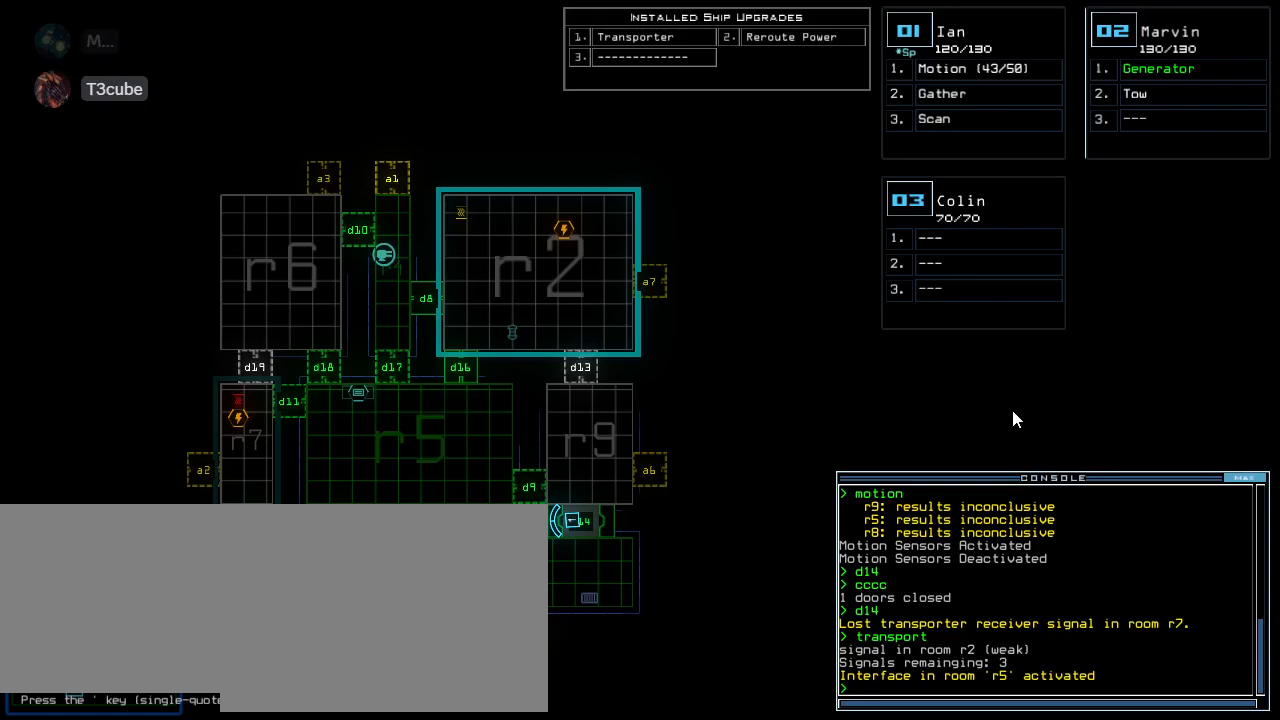
Gameplay with keyboard; each line is a JSON object with the keys held at the frame after it. "events" lists presses ("down") and releases ("up") of ".", "0", "1", "2", "3", "4", "5", "6", "7", "8", "9", "a", "b", "backspace", "c", "caps_lock", "comma", "ctrl_l", "ctrl_r", "d", "down", "e", "escape", "f", "g", "h", "i", "j", "k", "l", "left", "m", "minus", "n", "o", "p", "q", "quote", "r", "return", "right", "s", "semicolon", "shift_l", "shift_r", "space", "t", "tab", "tilde", "u", "up", "v", "w", "x", "y" and "z" between this image and that frame as [ms after this image, input, new state], when the widget could be followed in between. No other keys are recorded. Mouse input is not recorded. Not read: equals f8.
{"keys": [], "events": [[280, "c", "down"], [320, "c", "up"], [380, "c", "down"], [500, "c", "up"]]}
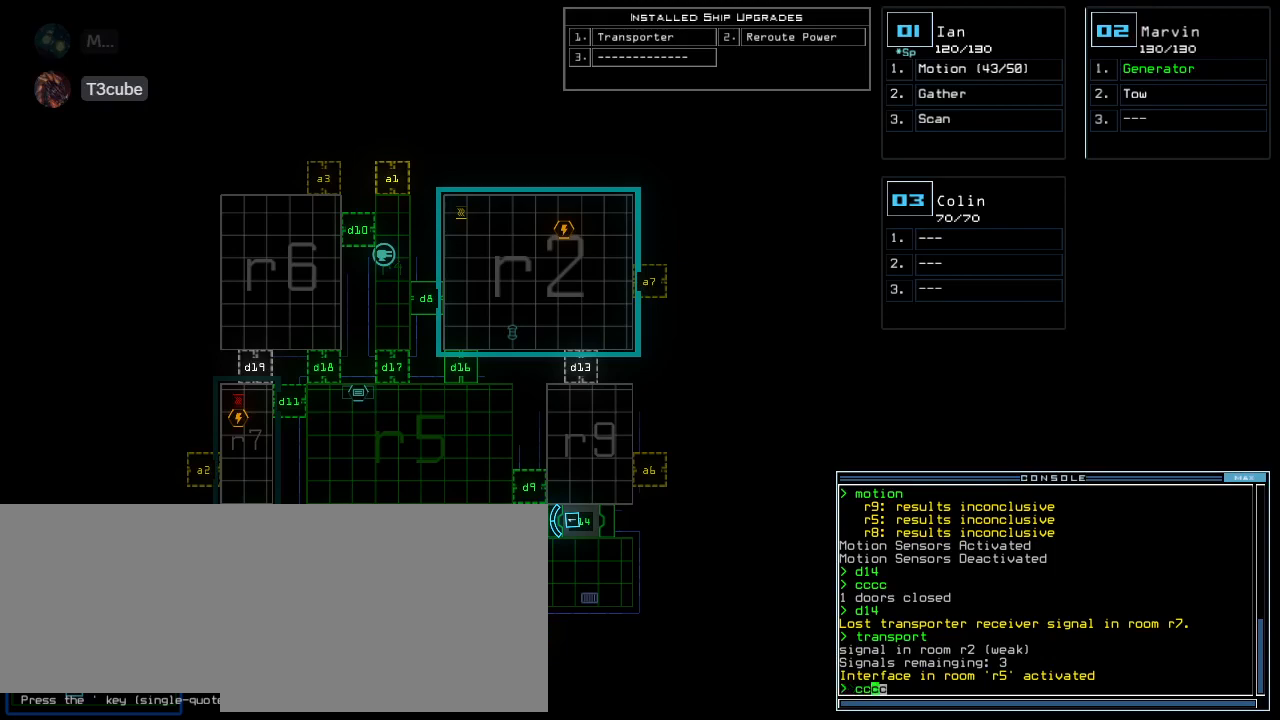
{"keys": [], "events": []}
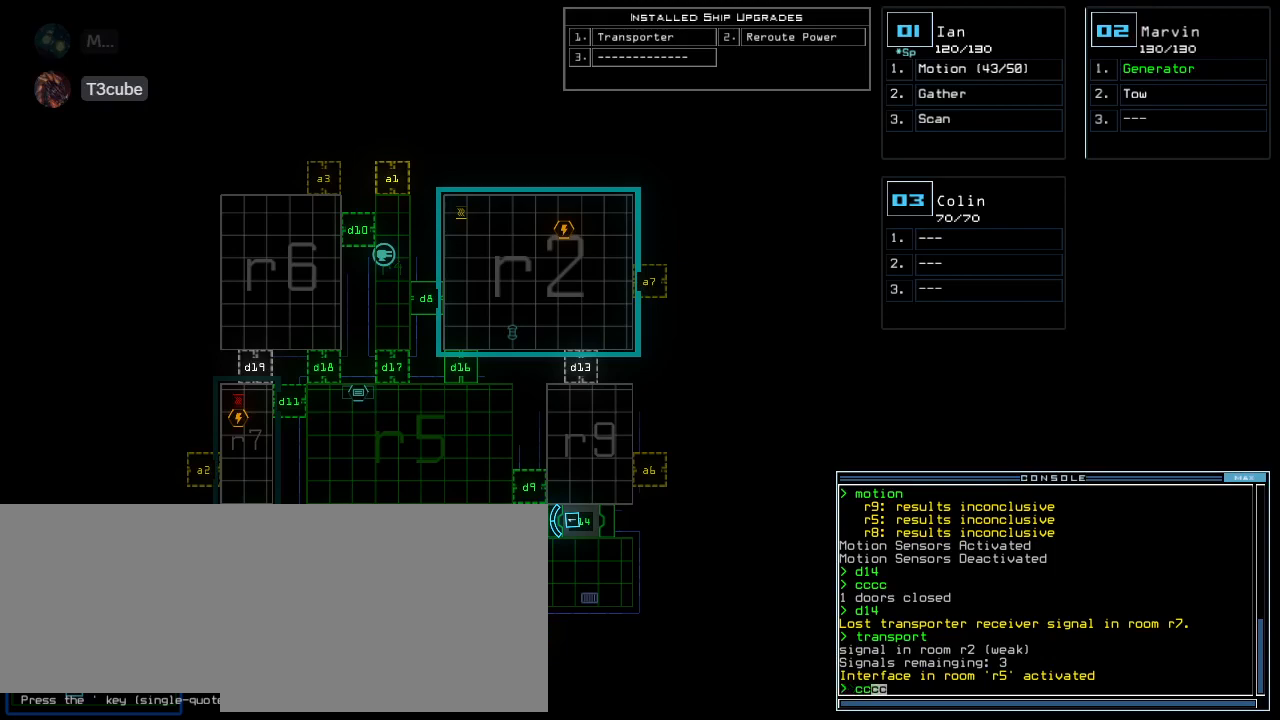
{"keys": [], "events": []}
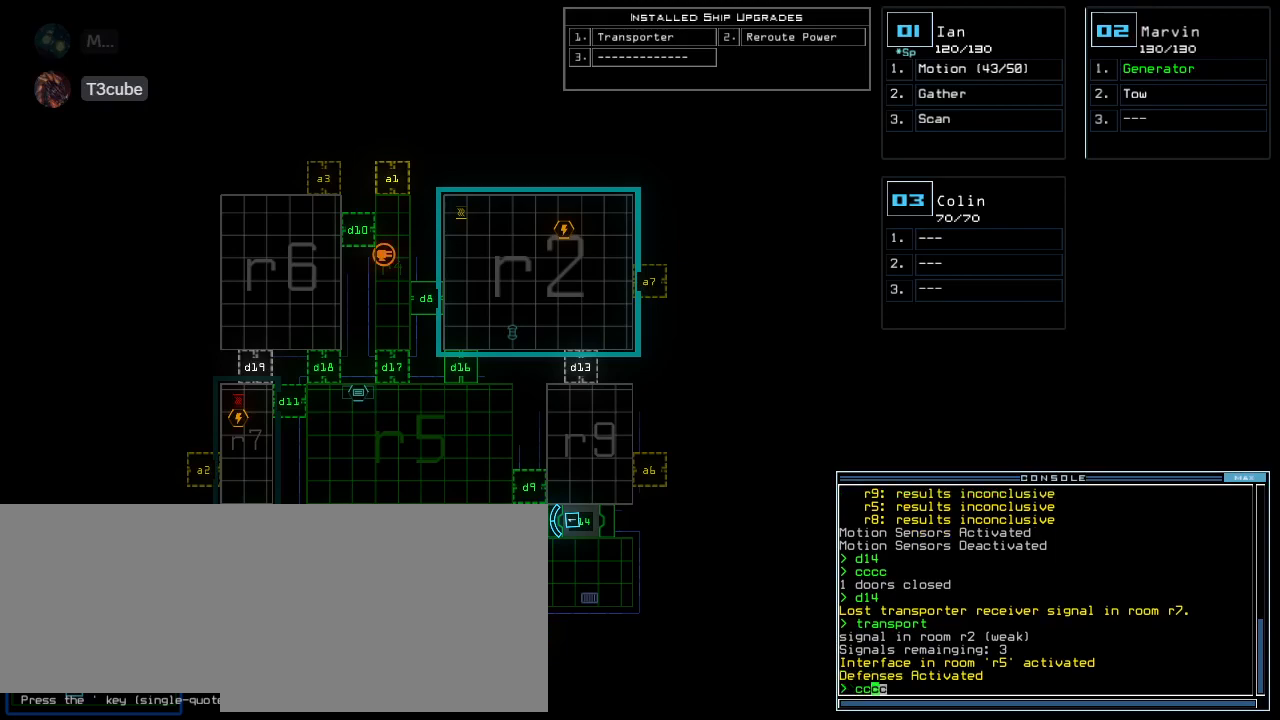
{"keys": [], "events": []}
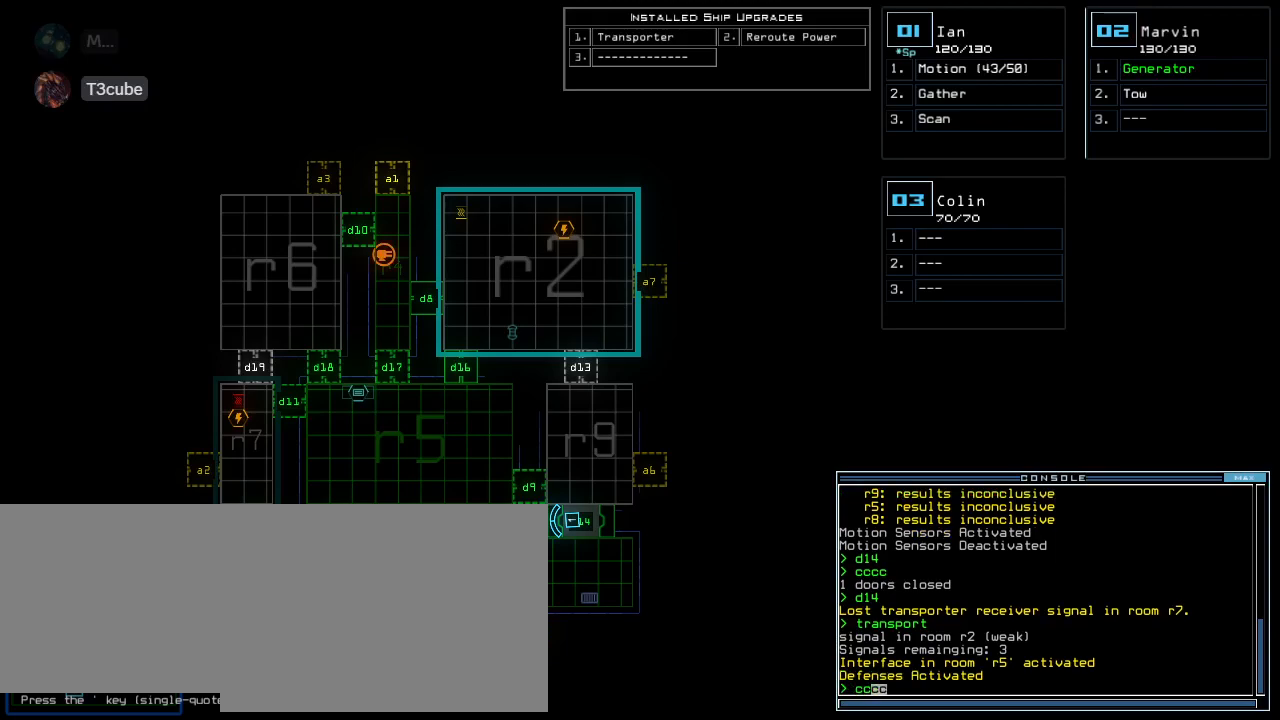
{"keys": [], "events": []}
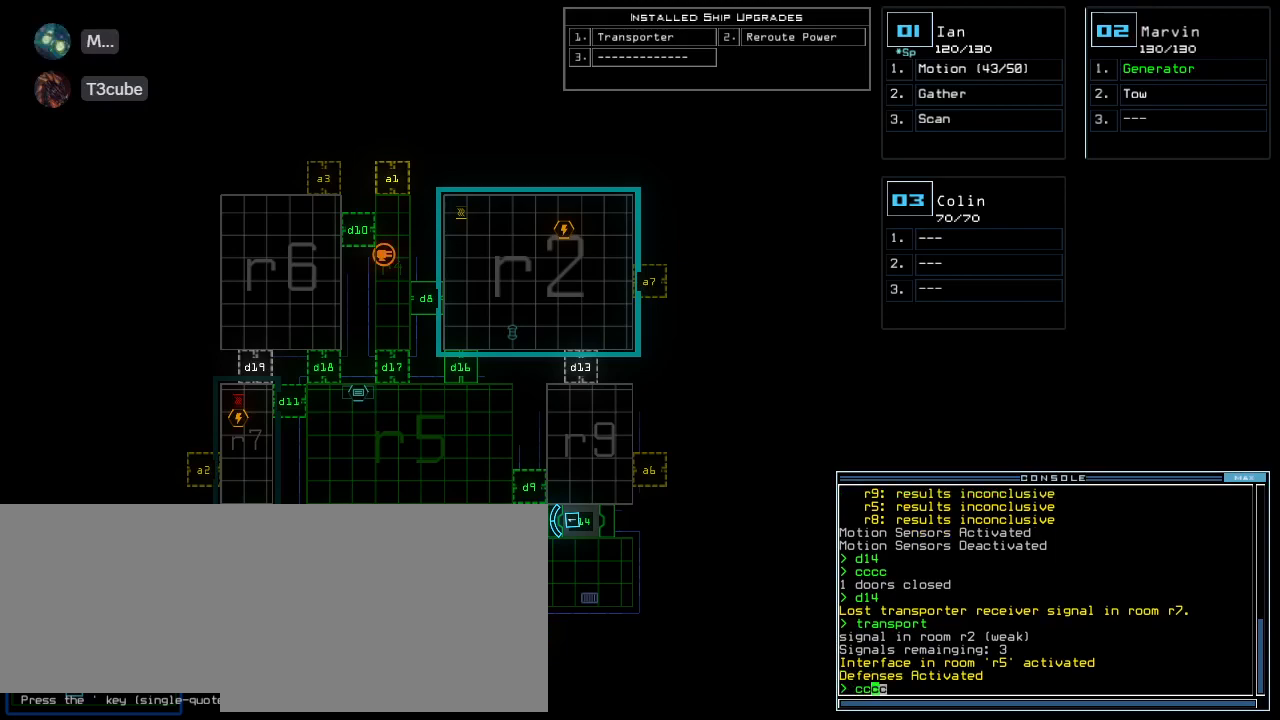
{"keys": [], "events": []}
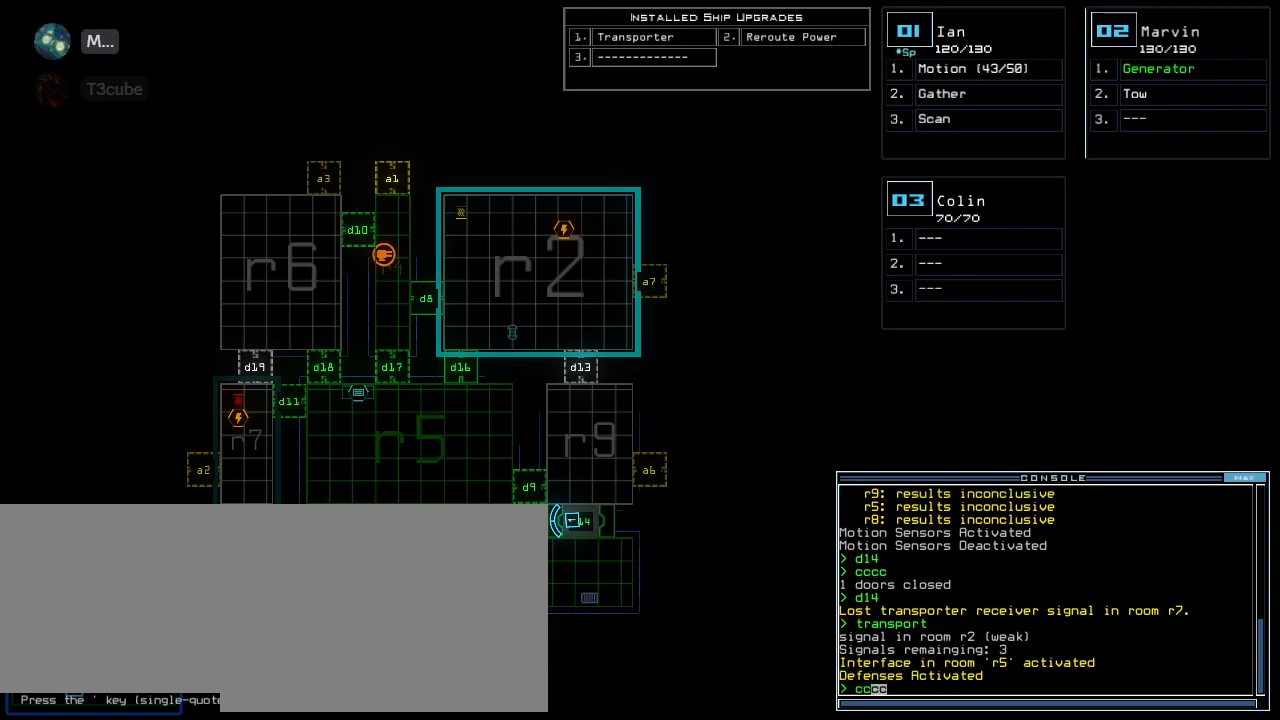
{"keys": [], "events": [[300, "escape", "down"], [380, "escape", "up"]]}
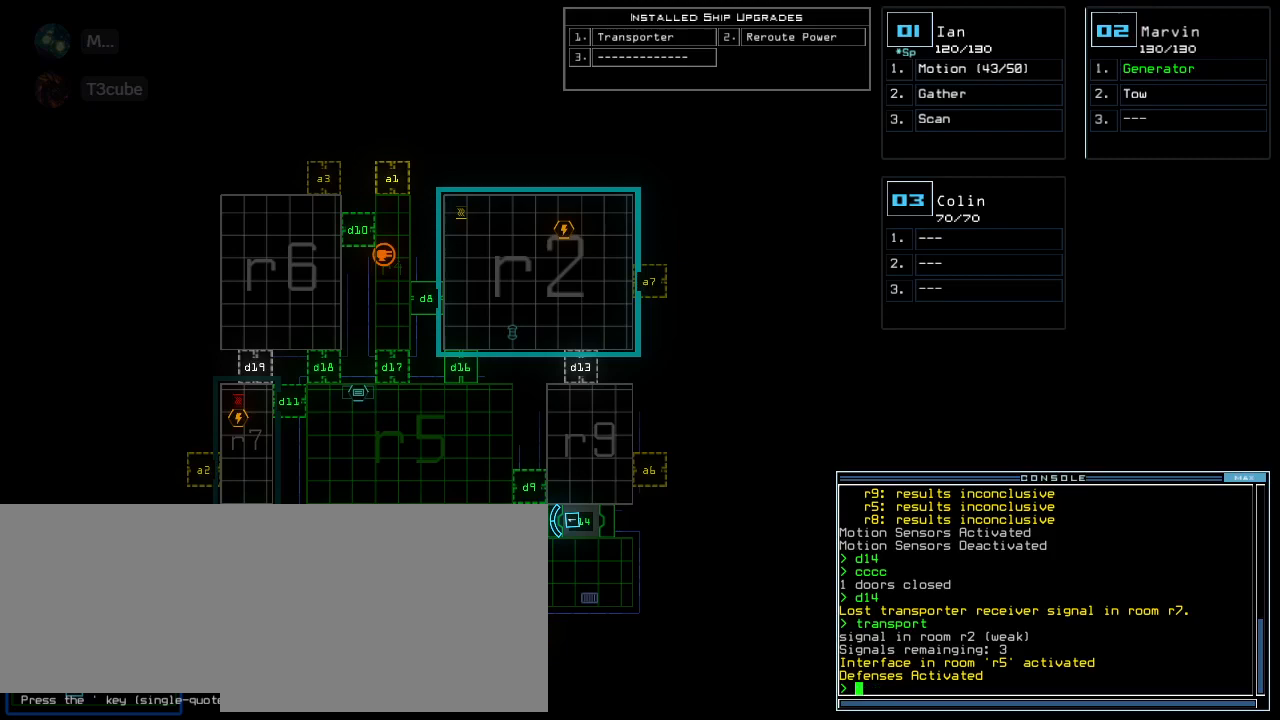
{"keys": [], "events": [[60, "d", "down"], [140, "d", "up"], [240, "1", "down"], [320, "7", "down"], [340, "1", "up"], [380, "7", "up"]]}
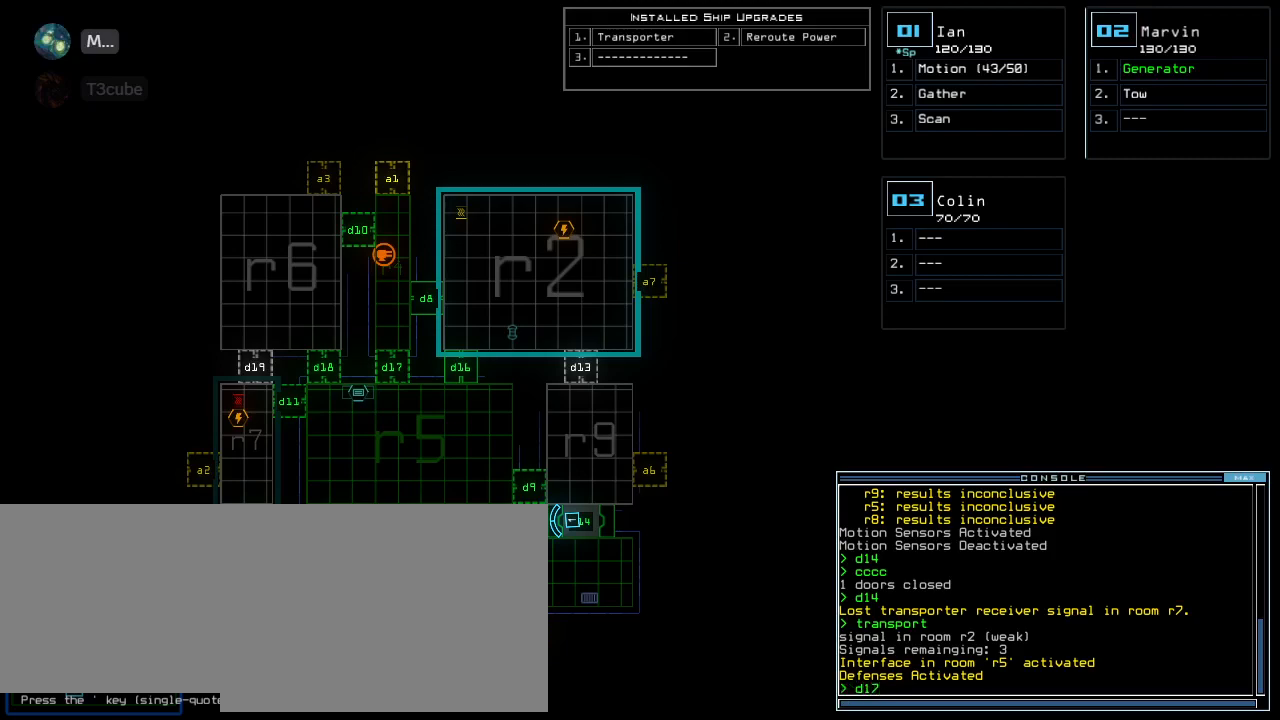
{"keys": ["2", "space"], "events": [[60, "return", "down"], [120, "return", "up"], [260, "g", "down"], [300, "e", "down"], [340, "g", "up"], [420, "e", "up"], [420, "space", "down"], [500, "2", "down"]]}
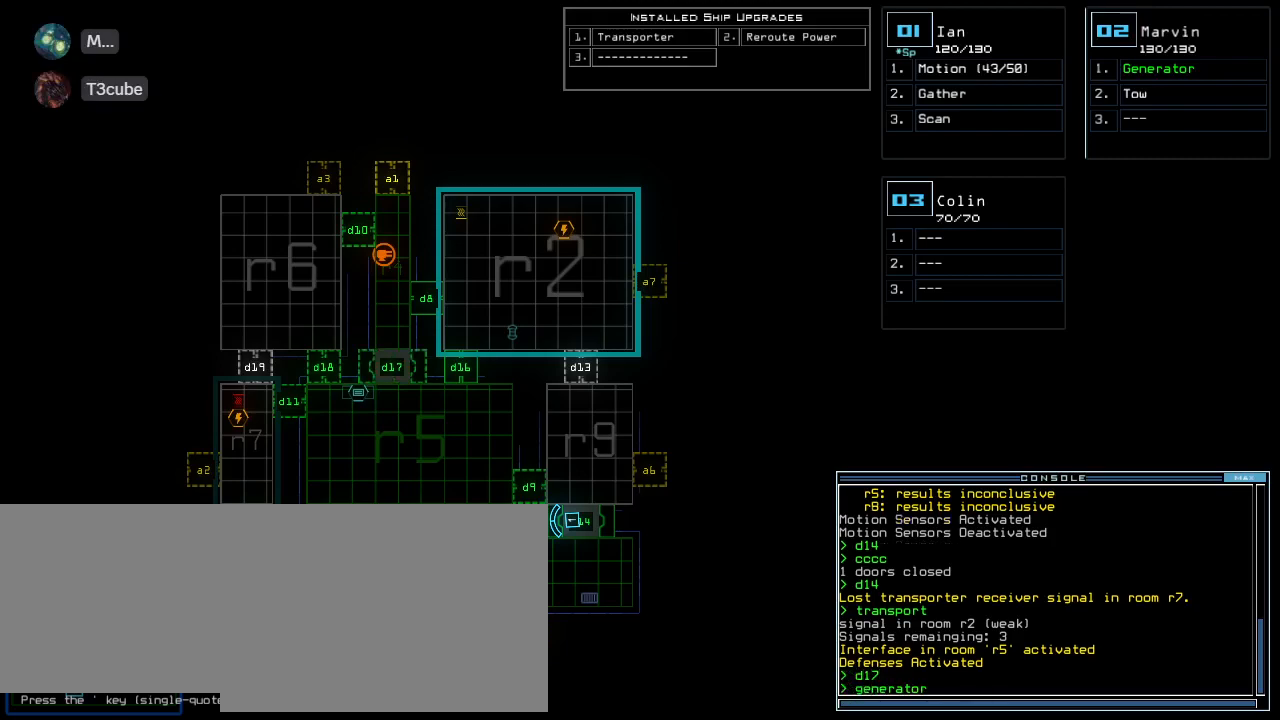
{"keys": [], "events": [[60, "space", "up"], [120, "2", "up"], [120, "return", "down"], [180, "return", "up"]]}
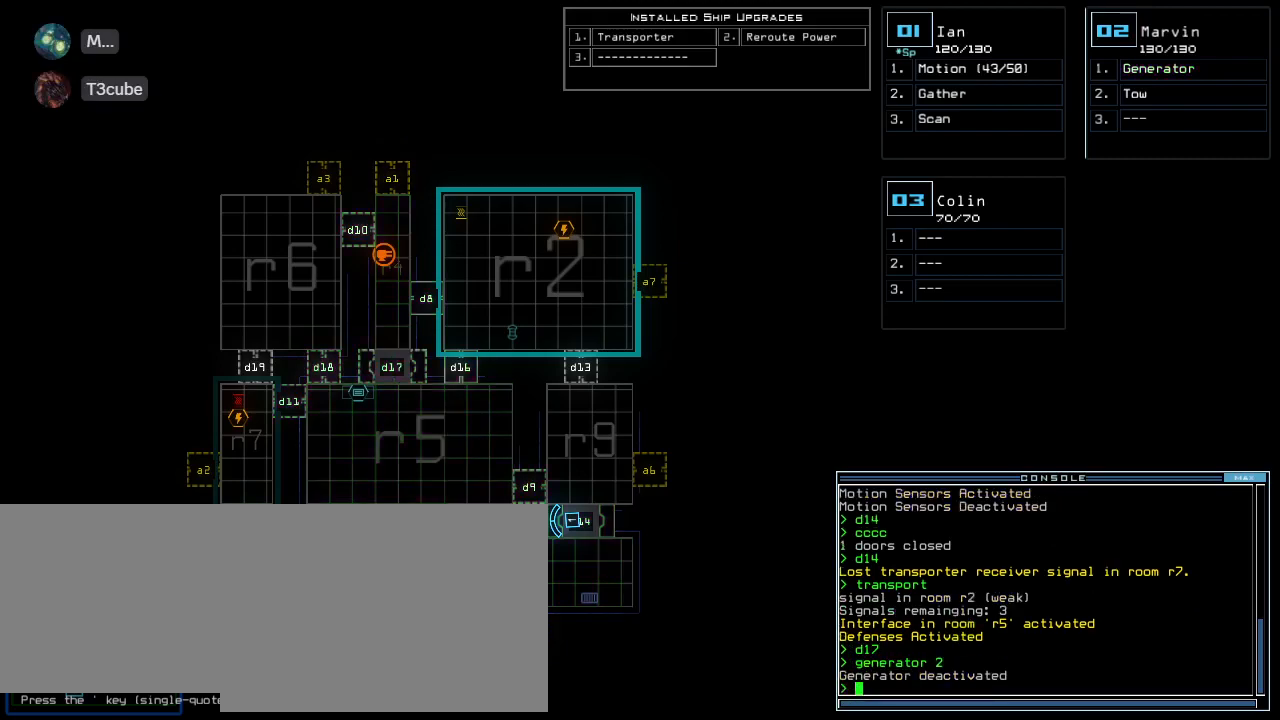
{"keys": [], "events": []}
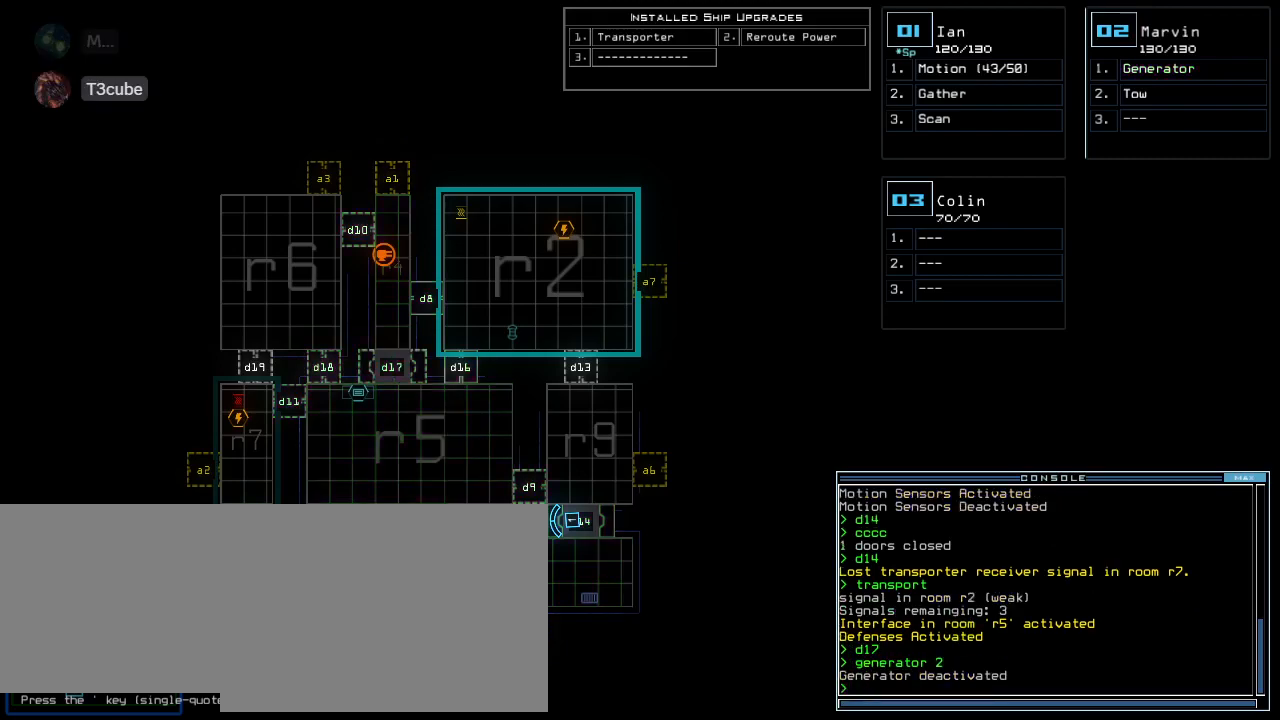
{"keys": [], "events": []}
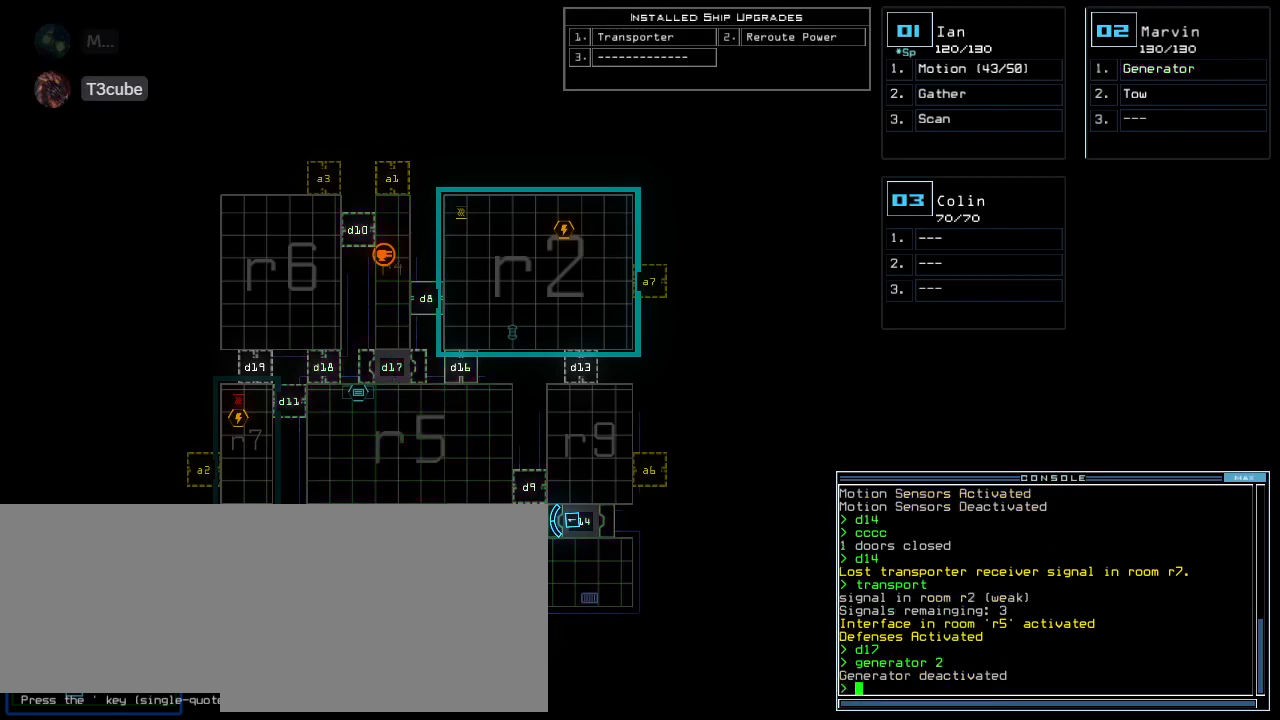
{"keys": [], "events": []}
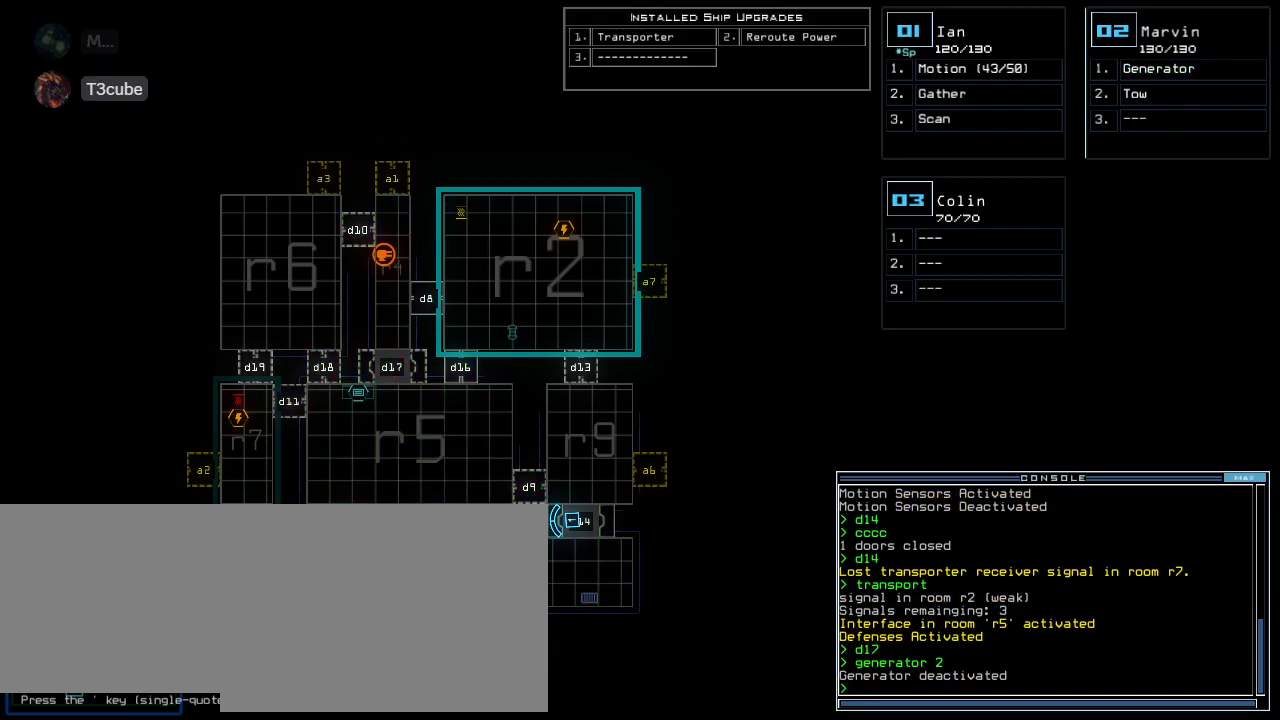
{"keys": [], "events": []}
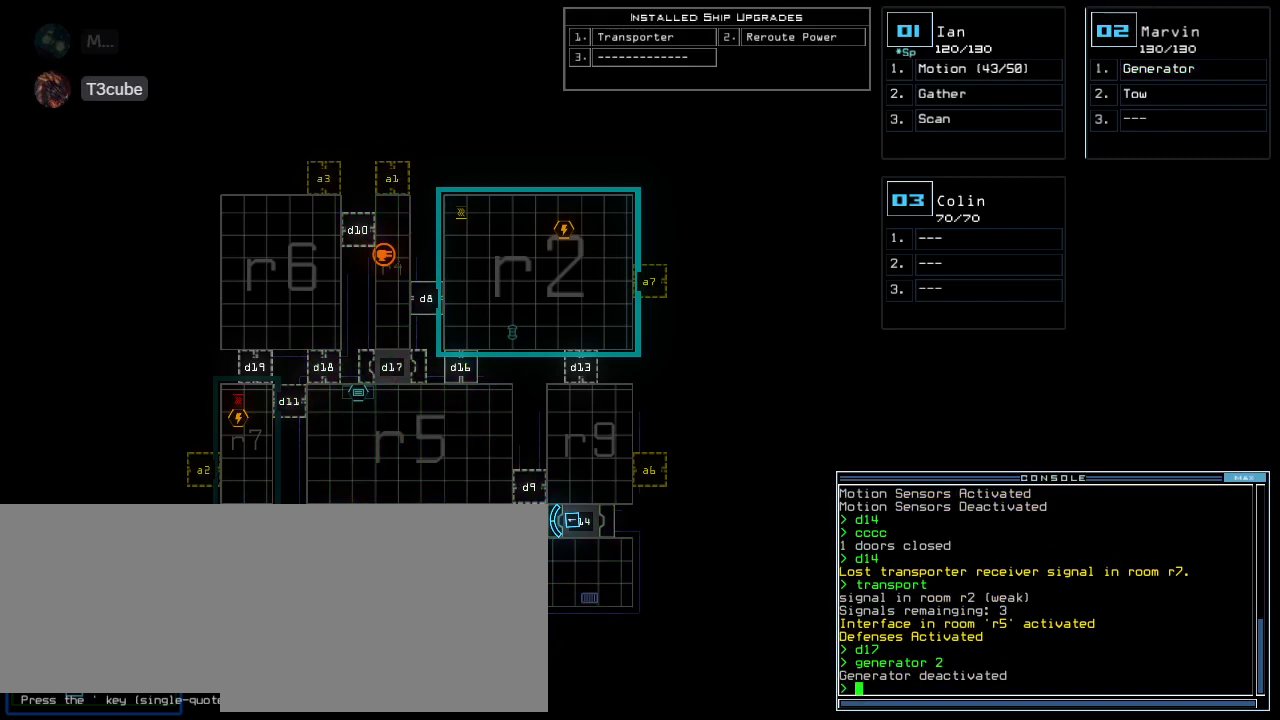
{"keys": [], "events": []}
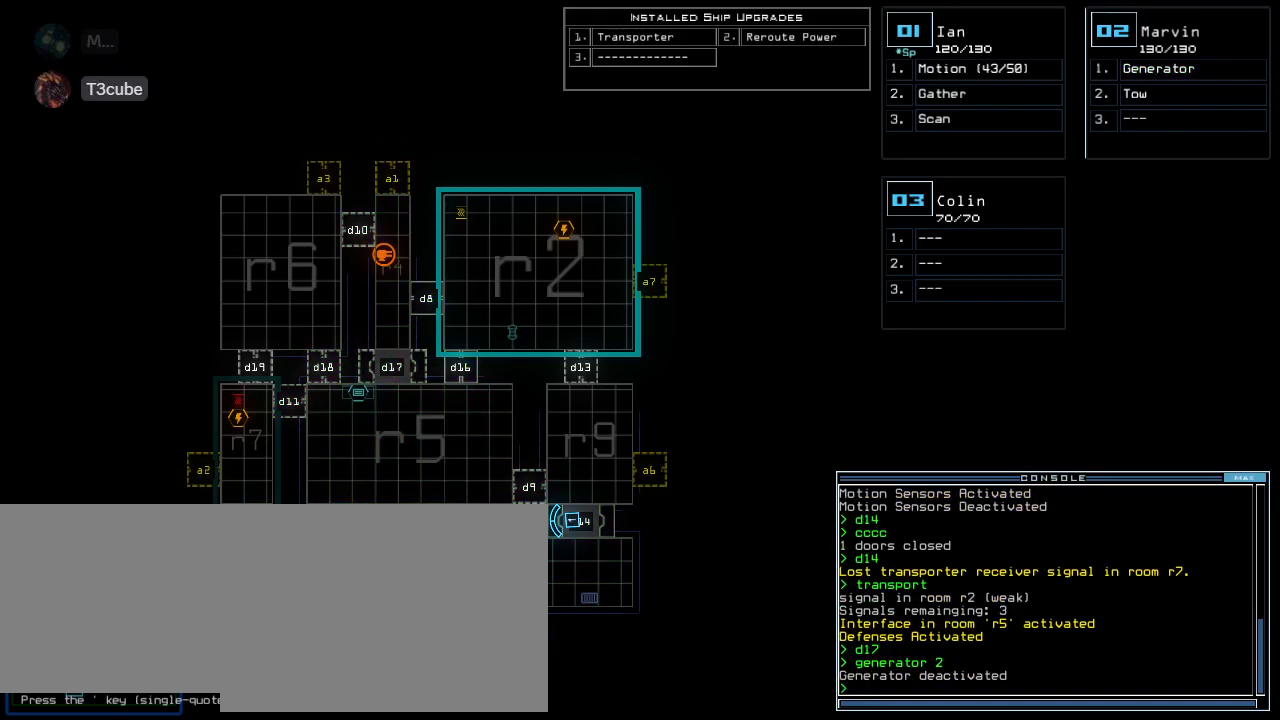
{"keys": [], "events": []}
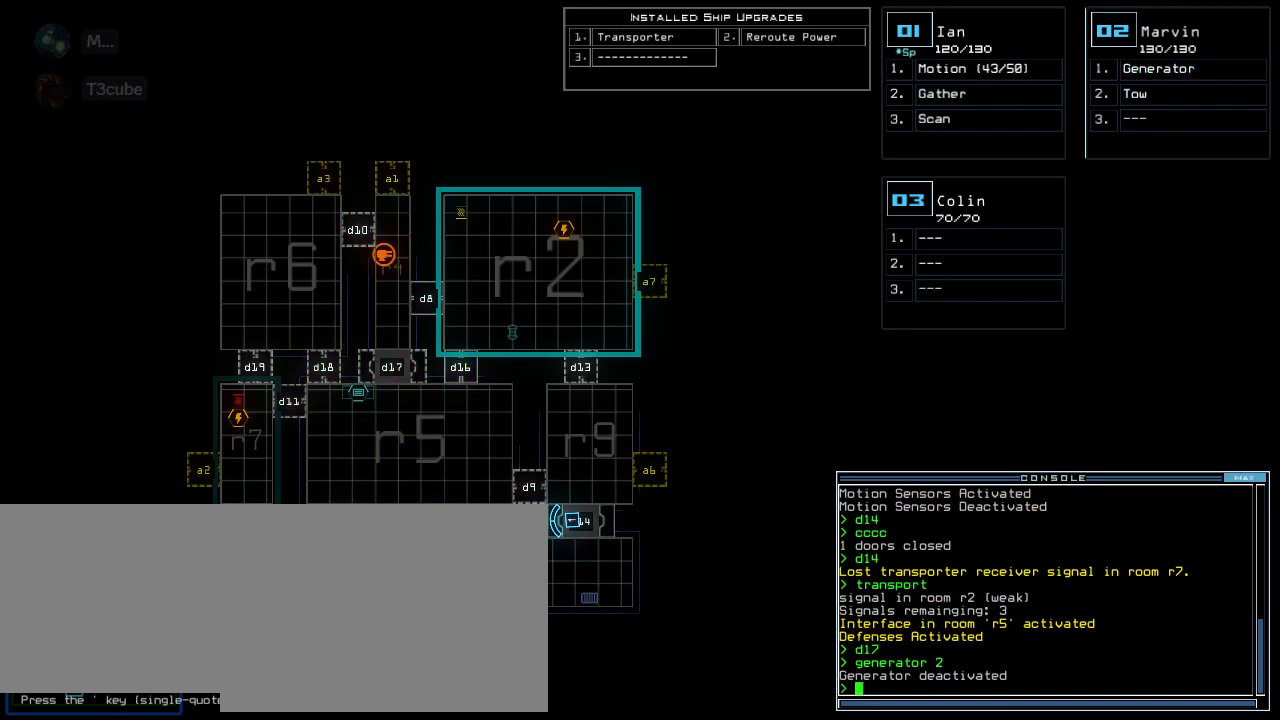
{"keys": [], "events": []}
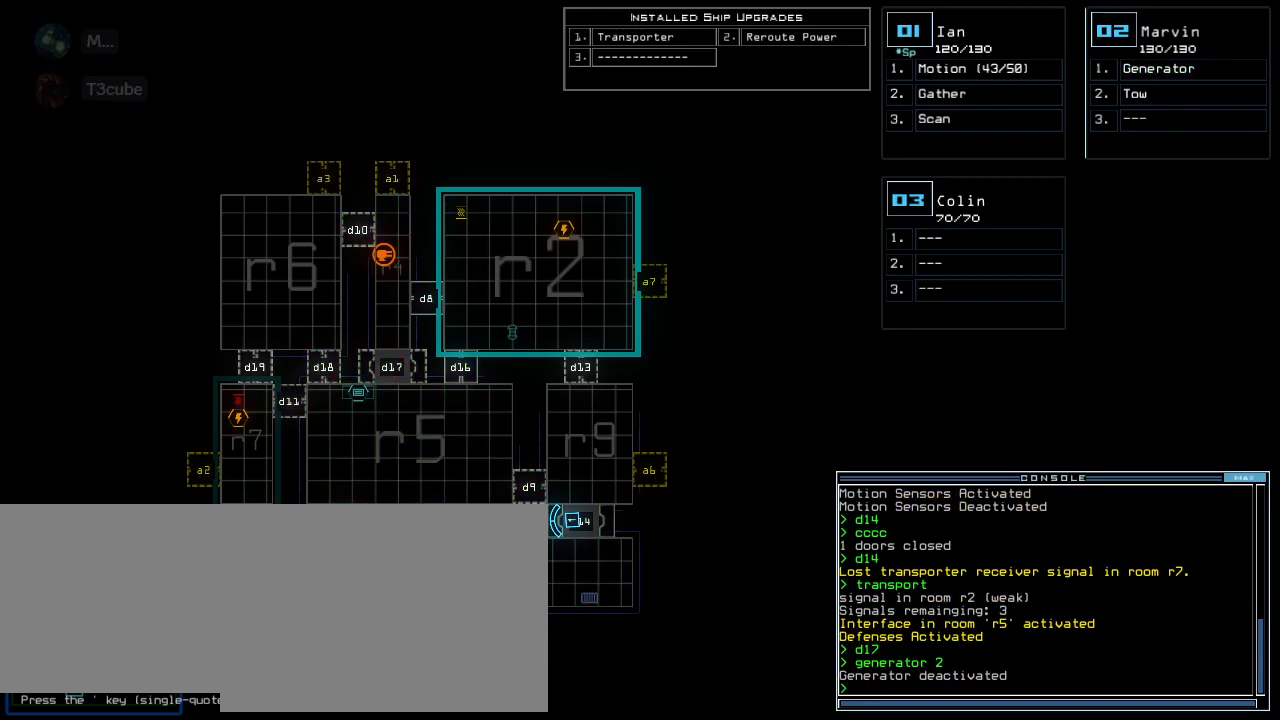
{"keys": [], "events": []}
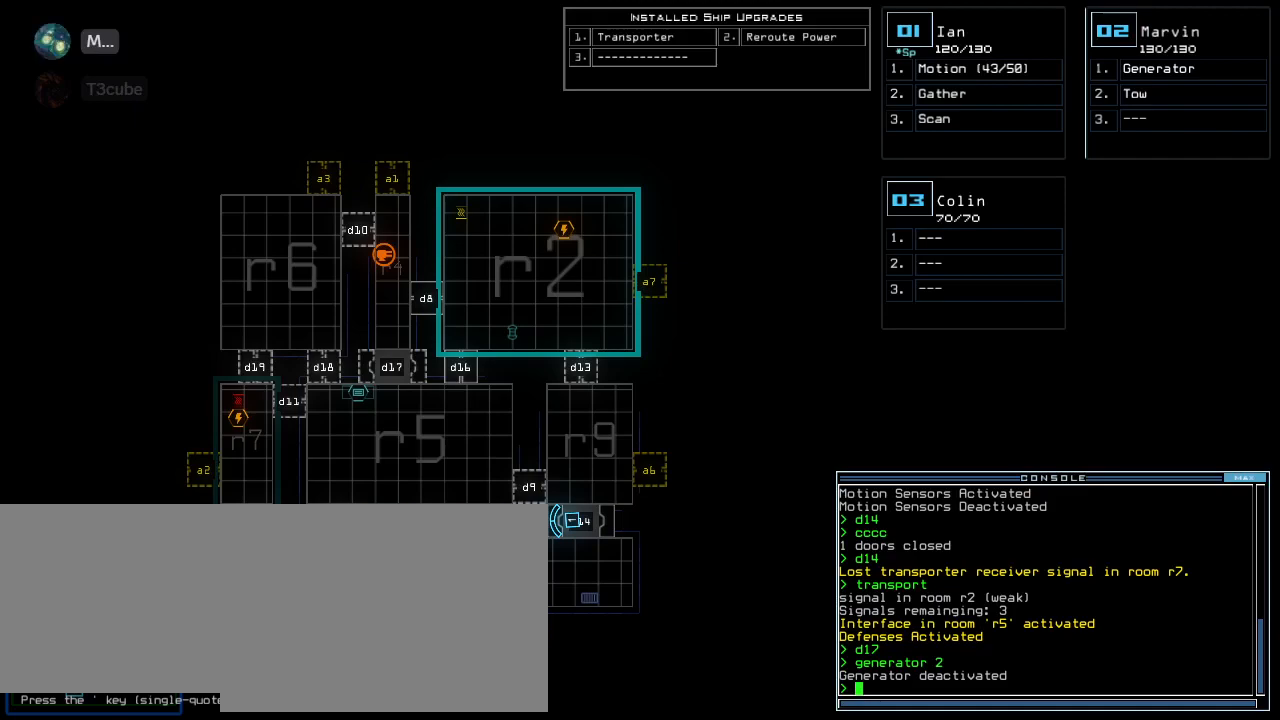
{"keys": [], "events": []}
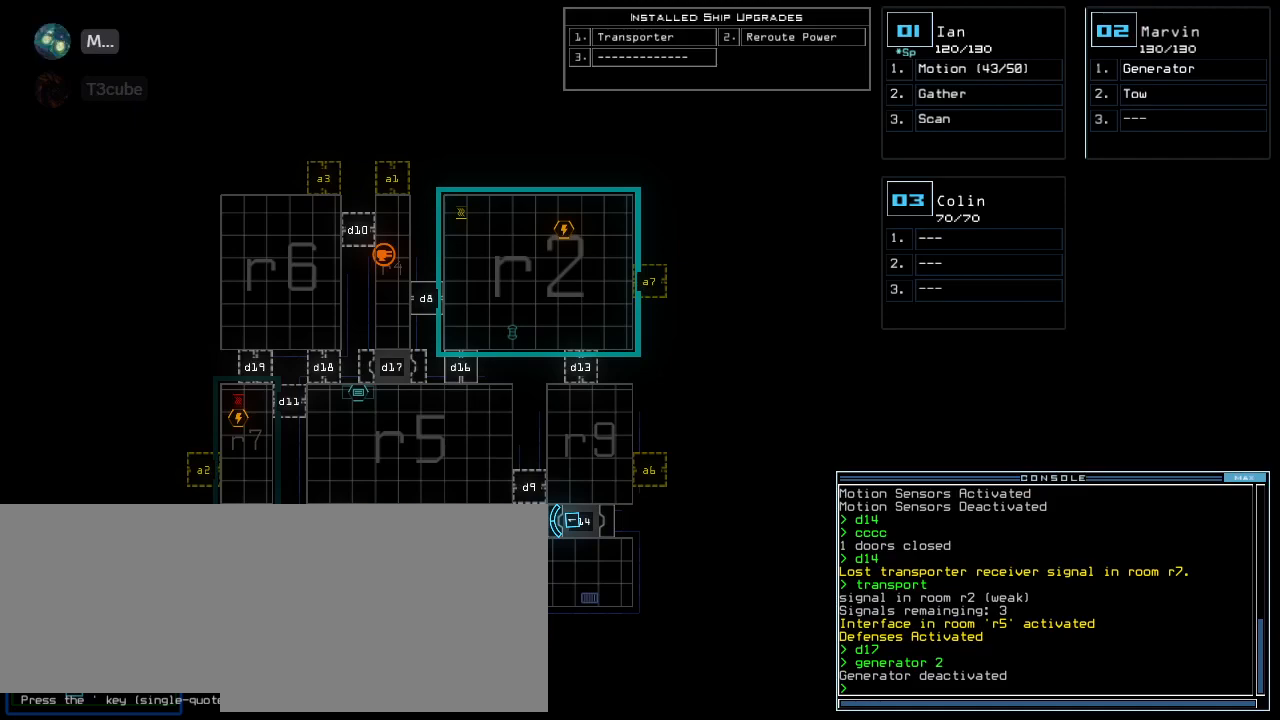
{"keys": [], "events": []}
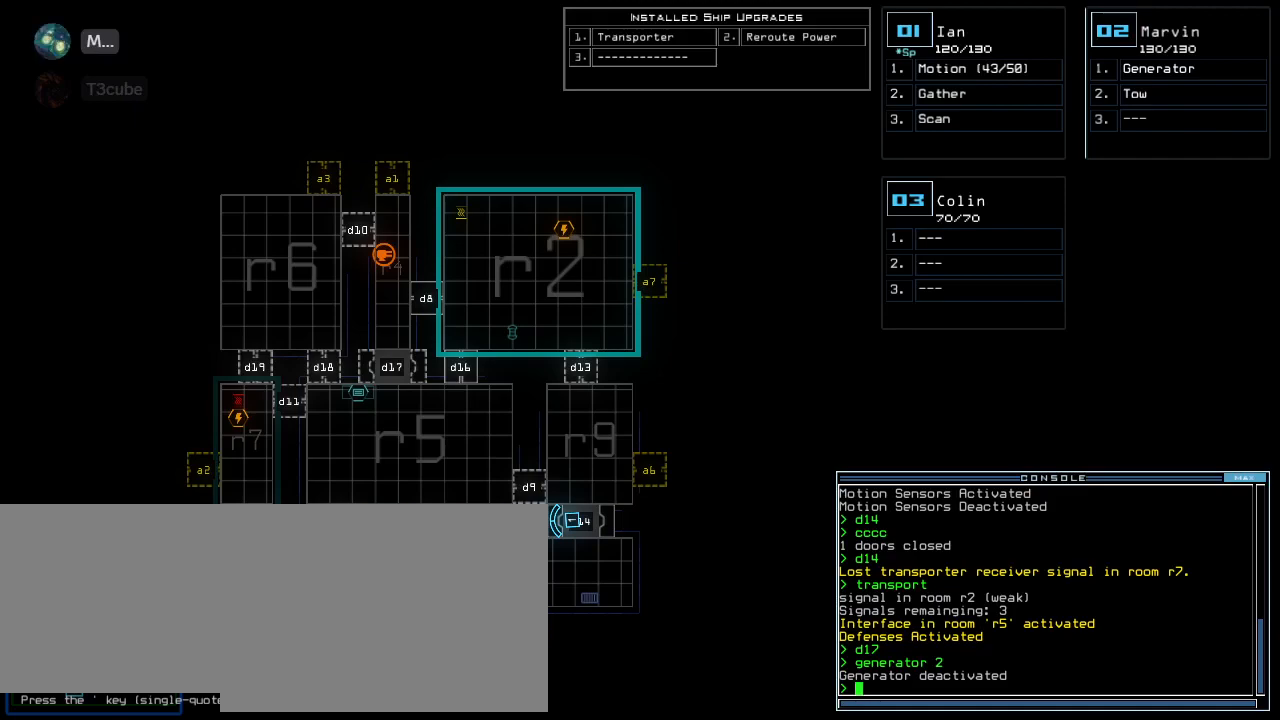
{"keys": [], "events": [[140, "g", "down"], [200, "e", "down"], [240, "g", "up"], [300, "e", "up"], [300, "space", "down"], [400, "2", "down"], [400, "space", "up"], [460, "2", "up"]]}
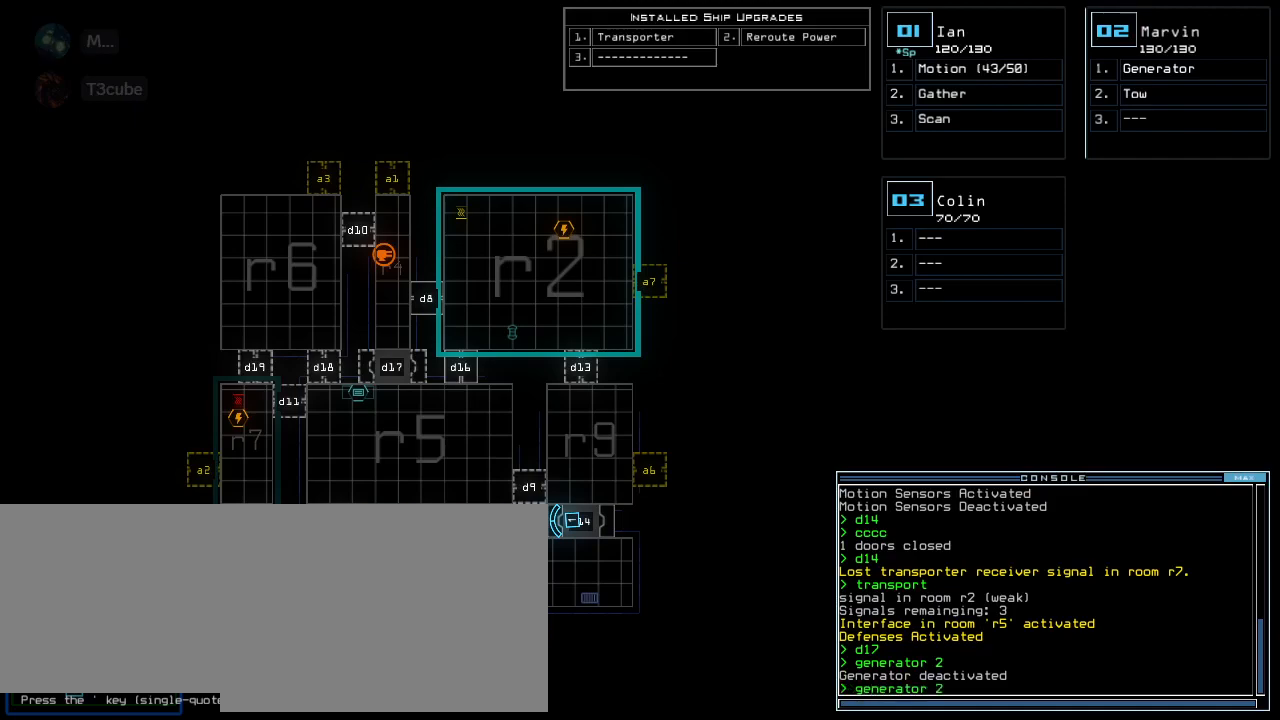
{"keys": [], "events": []}
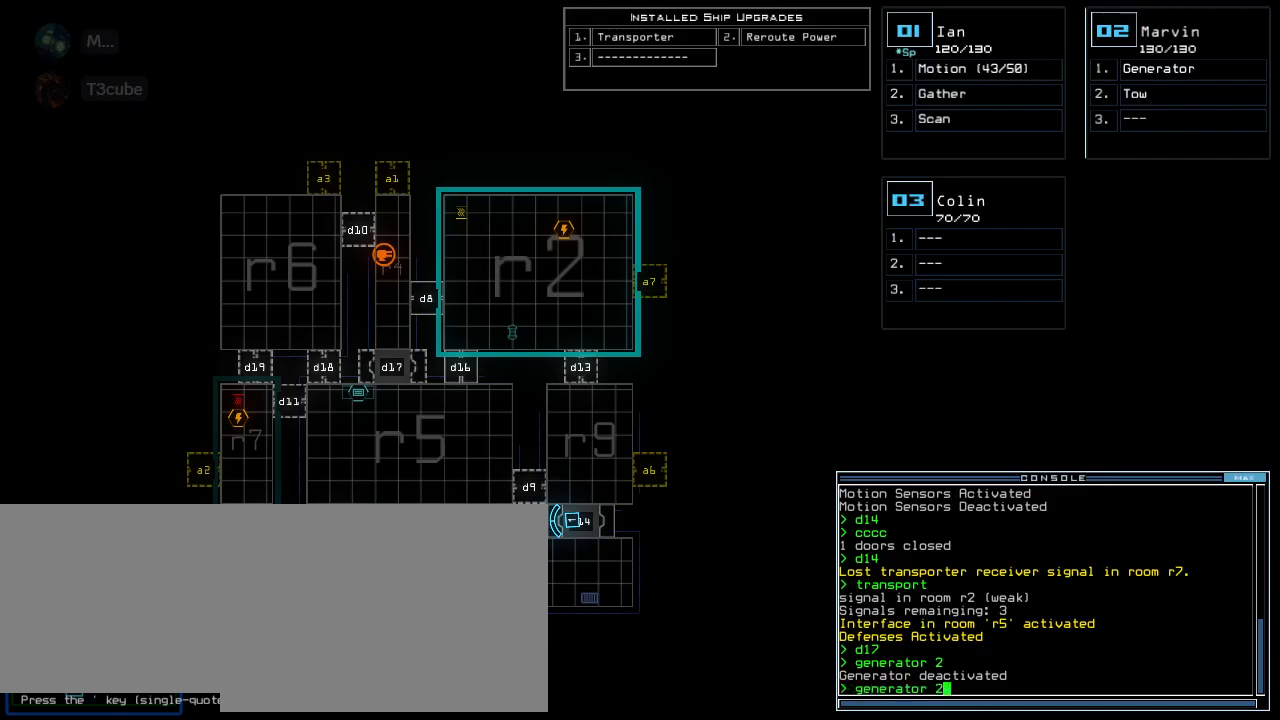
{"keys": [], "events": [[360, "return", "down"], [420, "return", "up"]]}
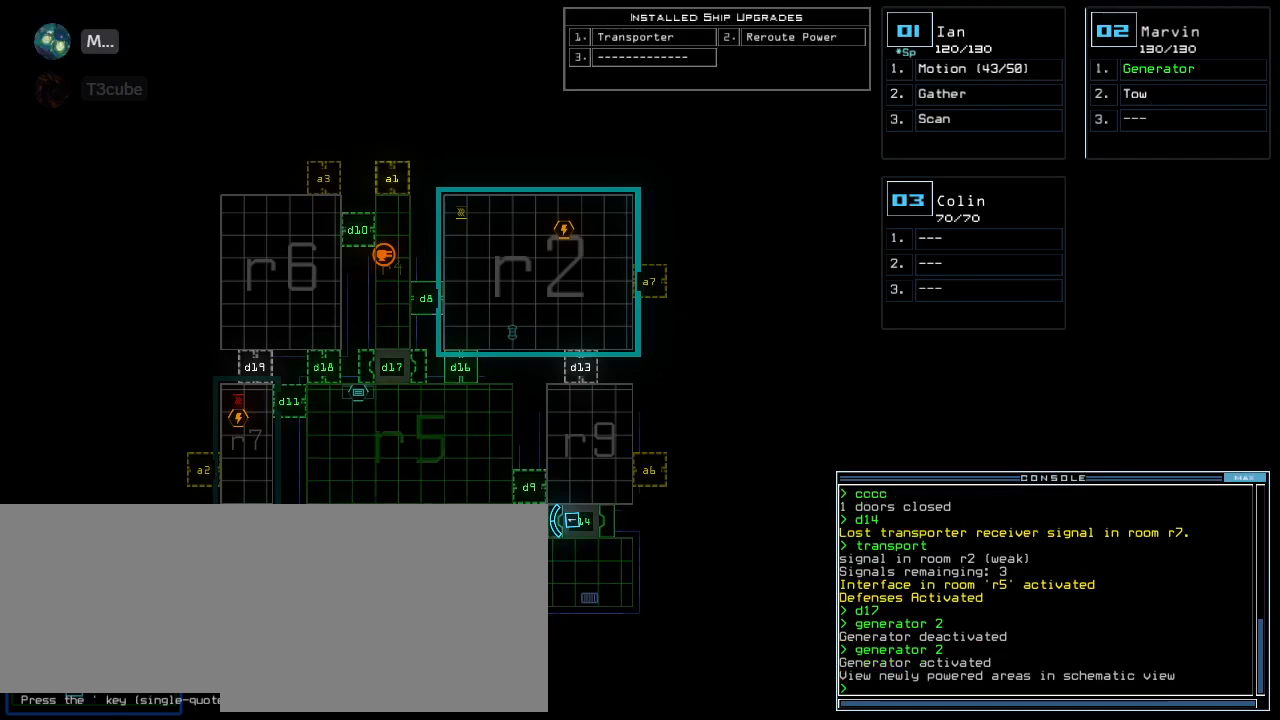
{"keys": [], "events": []}
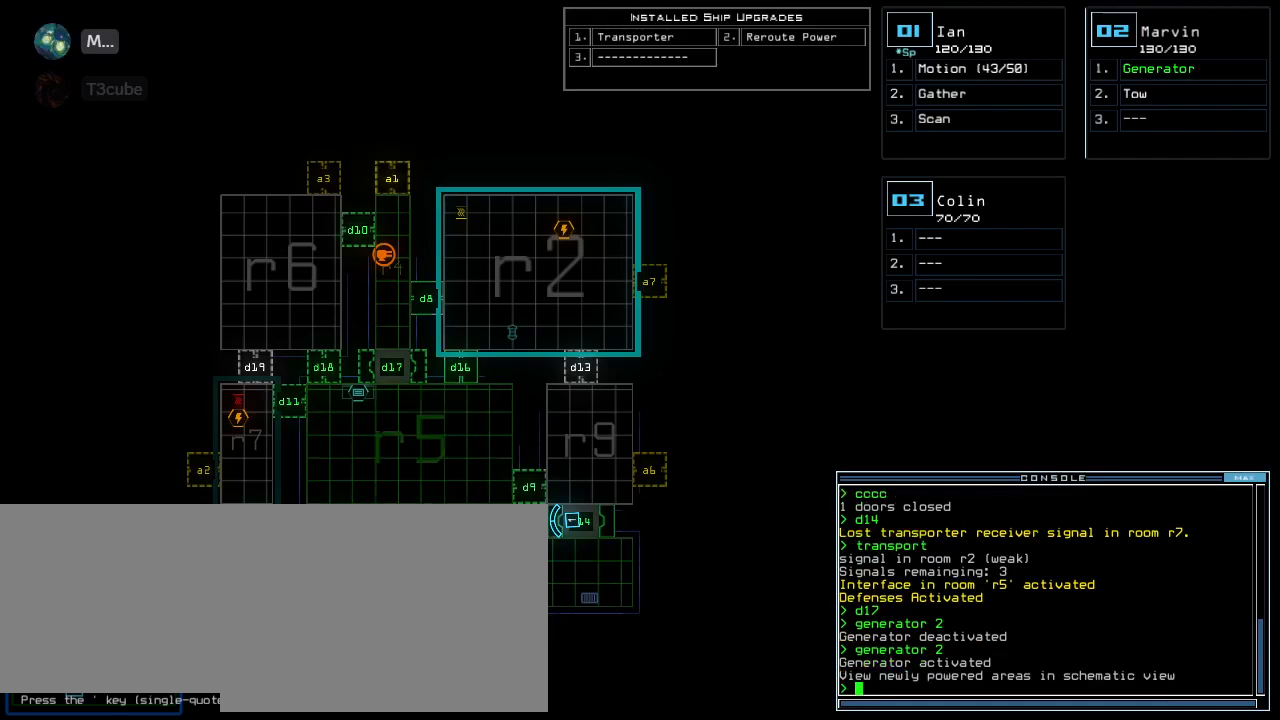
{"keys": [], "events": [[160, "g", "down"], [220, "e", "down"], [260, "g", "up"], [300, "e", "up"], [360, "space", "down"], [440, "2", "down"], [460, "space", "up"], [500, "2", "up"]]}
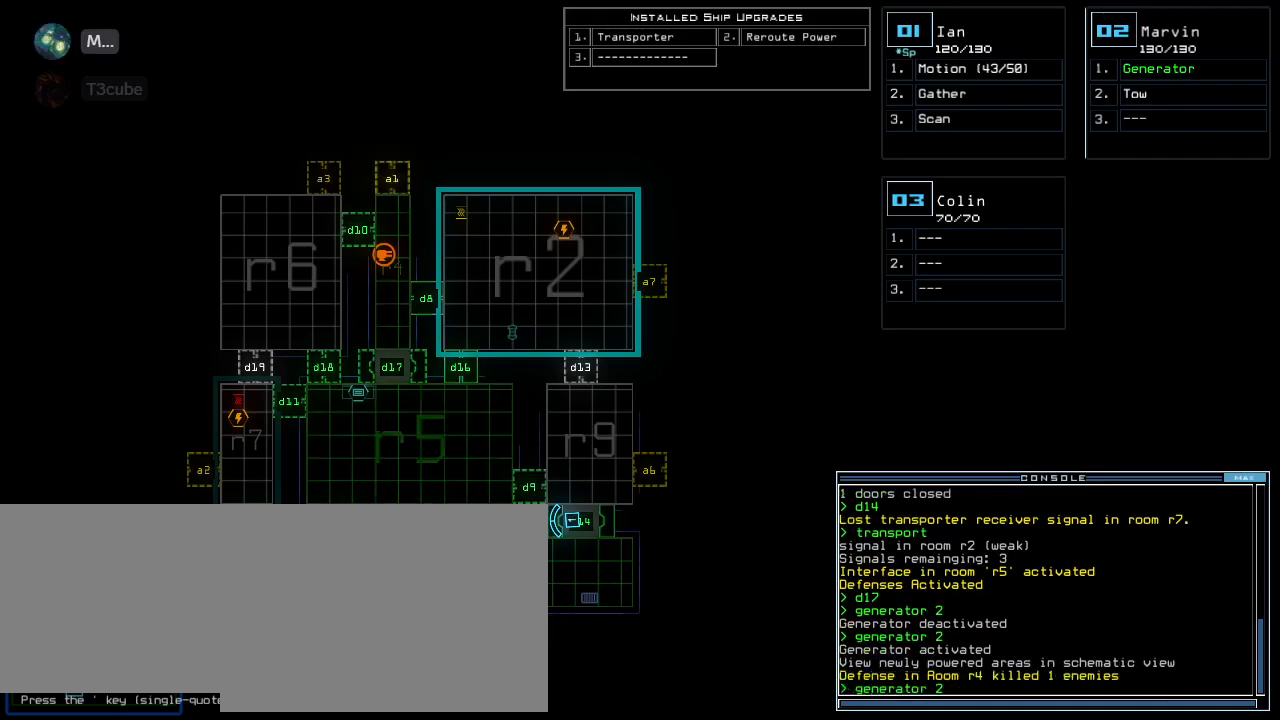
{"keys": [], "events": [[40, "return", "down"], [100, "return", "up"]]}
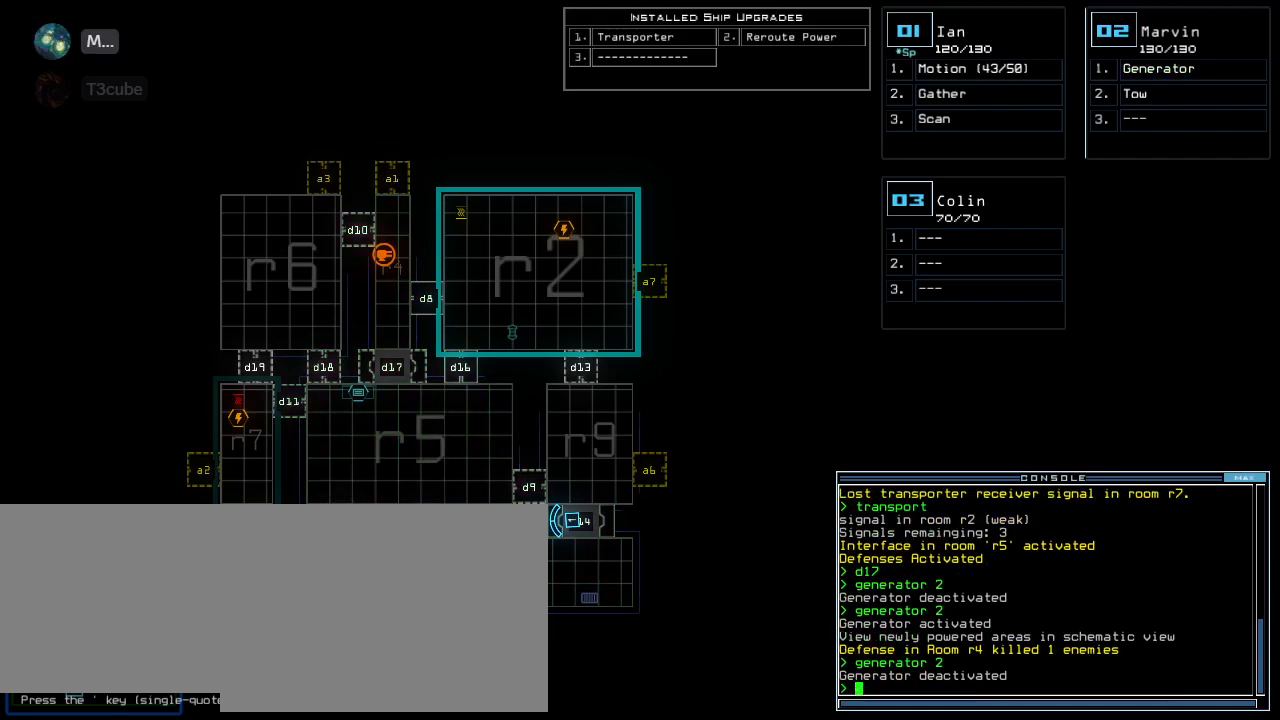
{"keys": [], "events": []}
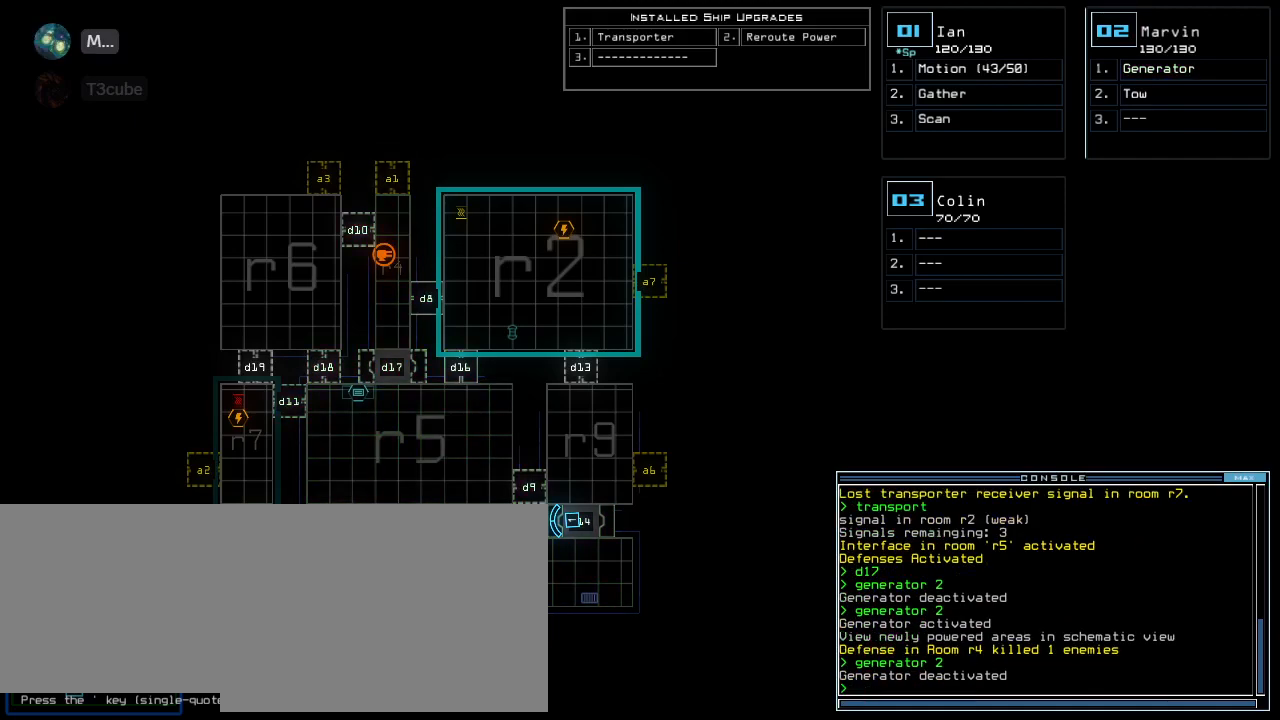
{"keys": [], "events": []}
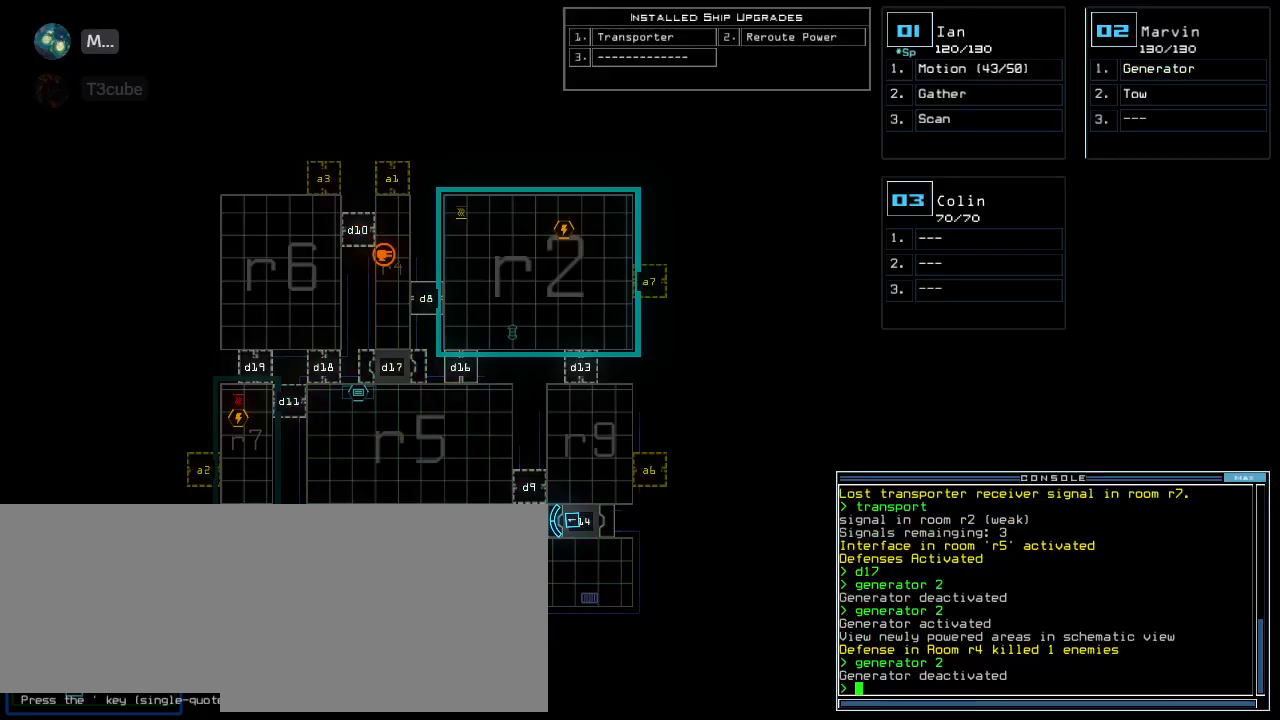
{"keys": [], "events": [[60, "g", "down"], [100, "e", "down"], [140, "g", "up"], [200, "e", "up"], [200, "space", "down"], [320, "2", "down"], [320, "space", "up"], [380, "2", "up"]]}
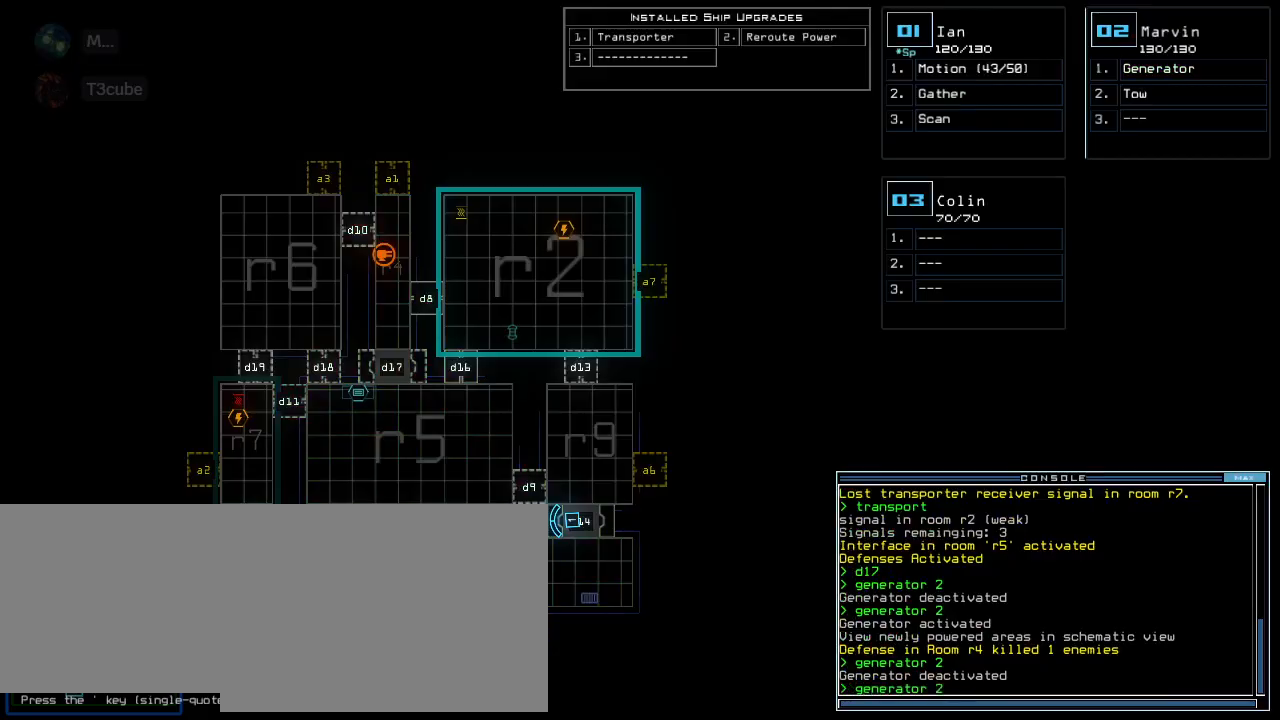
{"keys": [], "events": [[80, "return", "down"], [160, "return", "up"], [360, "d", "down"], [420, "d", "up"]]}
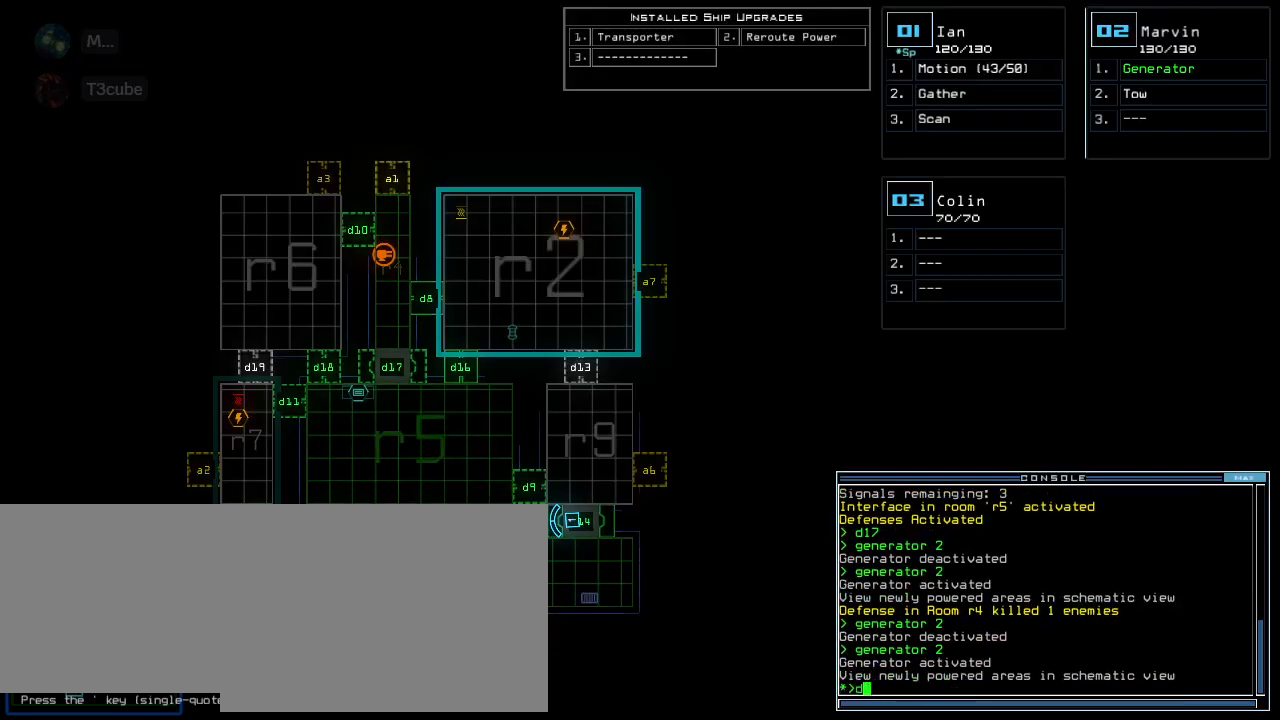
{"keys": ["return"], "events": [[20, "1", "down"], [80, "1", "up"], [400, "5", "down"], [460, "return", "down"], [480, "5", "up"]]}